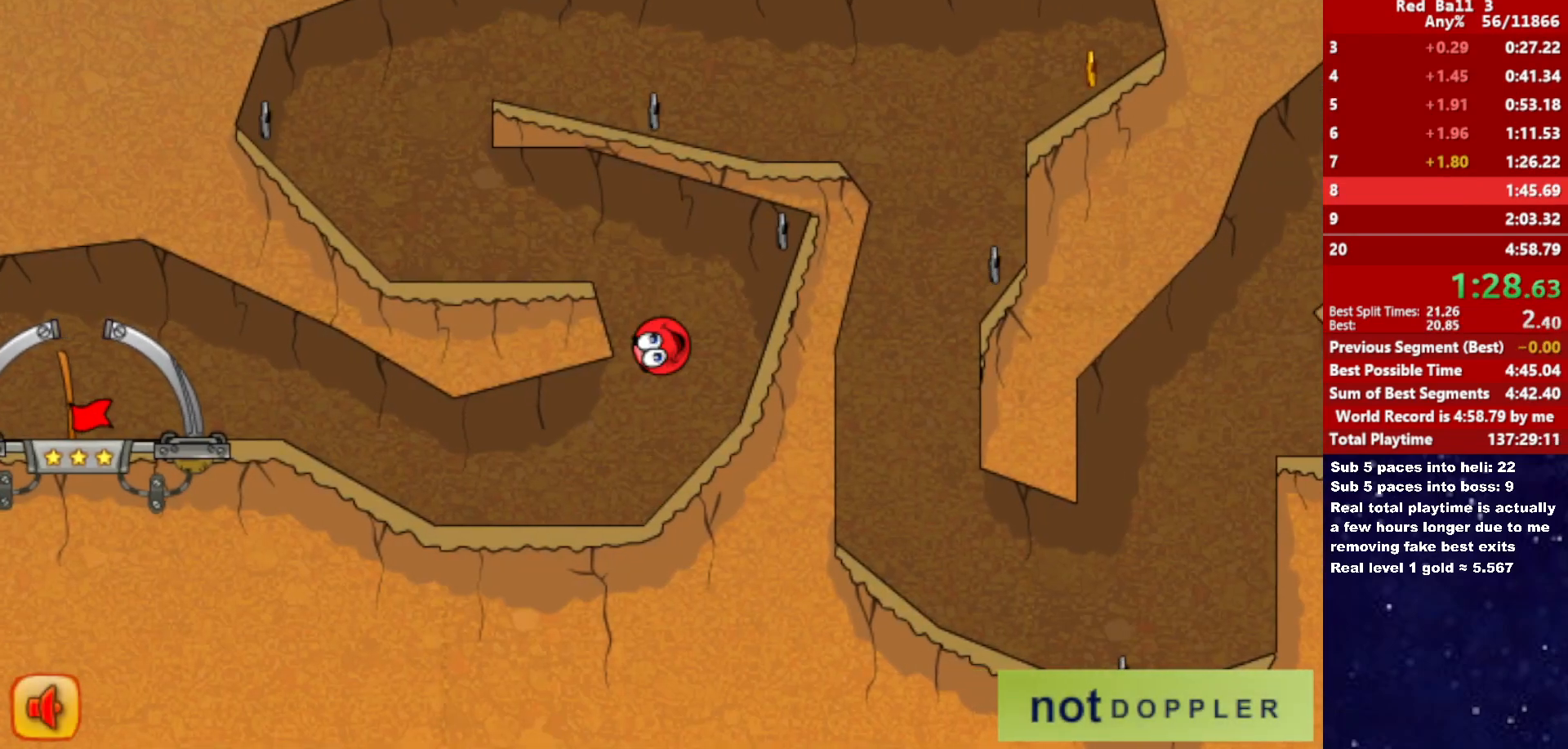
Gameplay with keyboard; each line is a JSON object with the keys held at the frame after it. "events" lists presses ("down") and releases ("up") of "down", "left", "p", "r", "right" and "up" between this image and that frame as [ms after this image, input, new state], when the widget could be followed in between. No other keys are recorded. Mouse input is not recorded.
{"keys": ["left"], "events": [[100, "up", "up"]]}
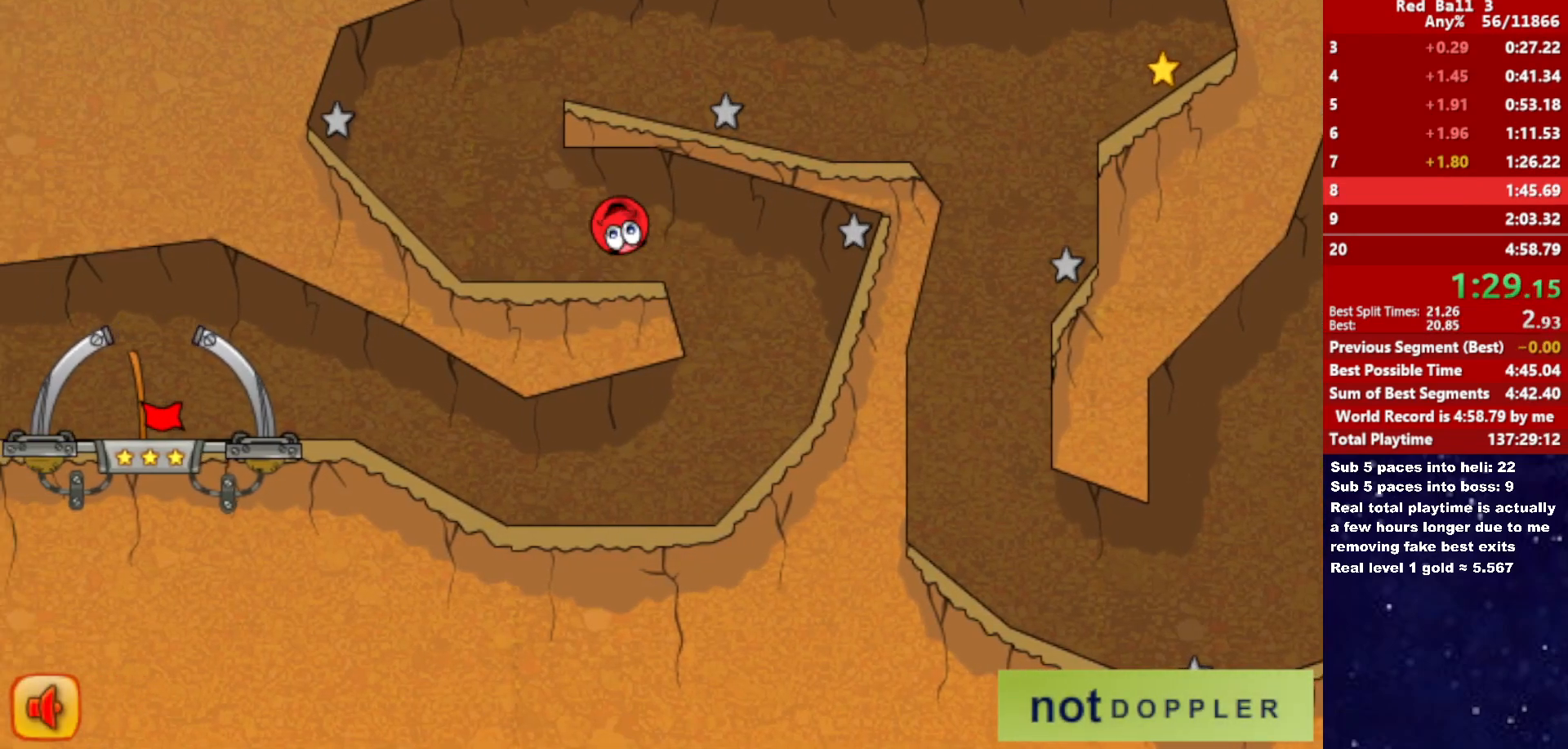
{"keys": ["right", "up"], "events": [[216, "up", "down"], [300, "left", "up"], [316, "right", "down"]]}
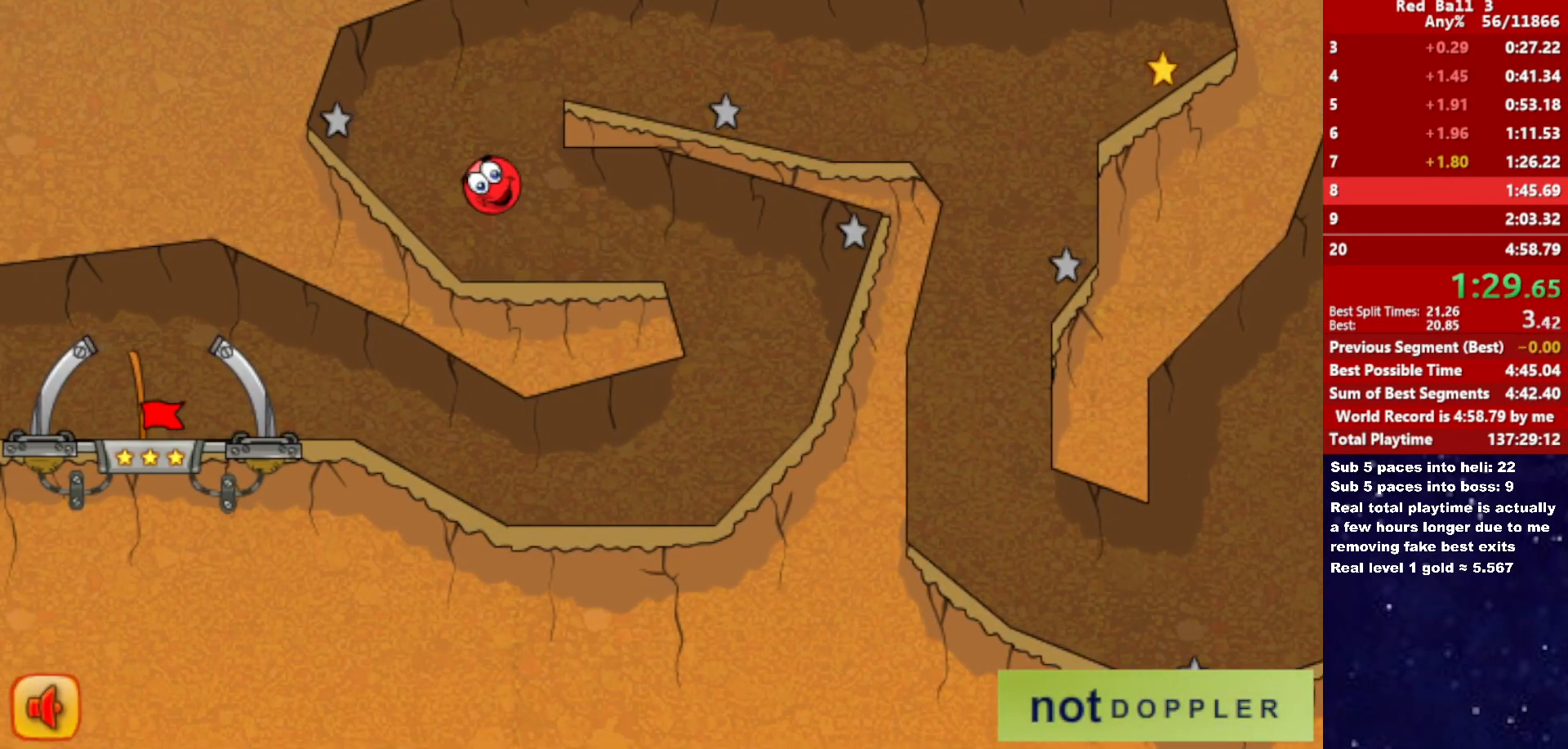
{"keys": ["right"], "events": [[116, "right", "up"], [150, "right", "down"], [183, "right", "up"], [266, "right", "down"], [433, "up", "up"]]}
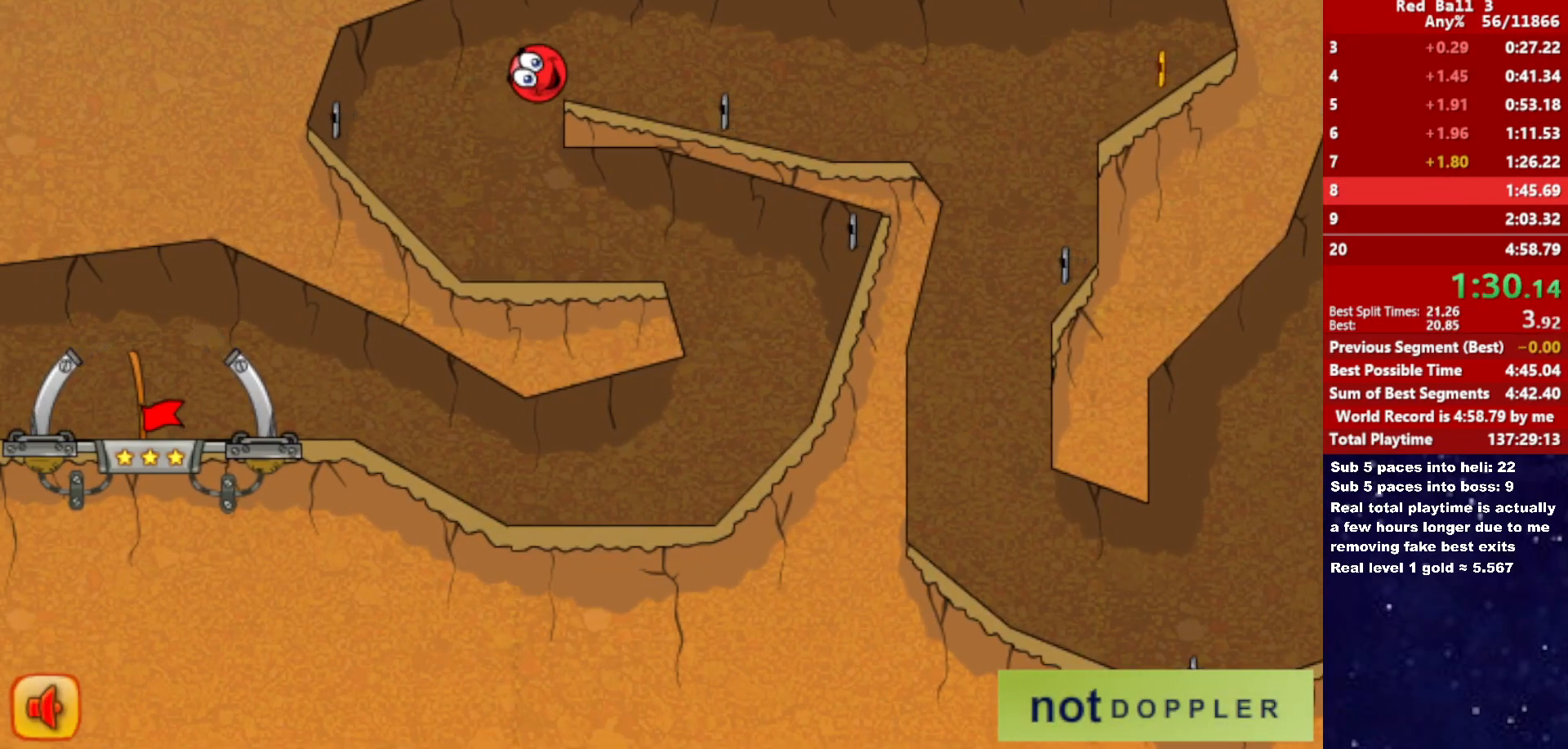
{"keys": ["right"], "events": []}
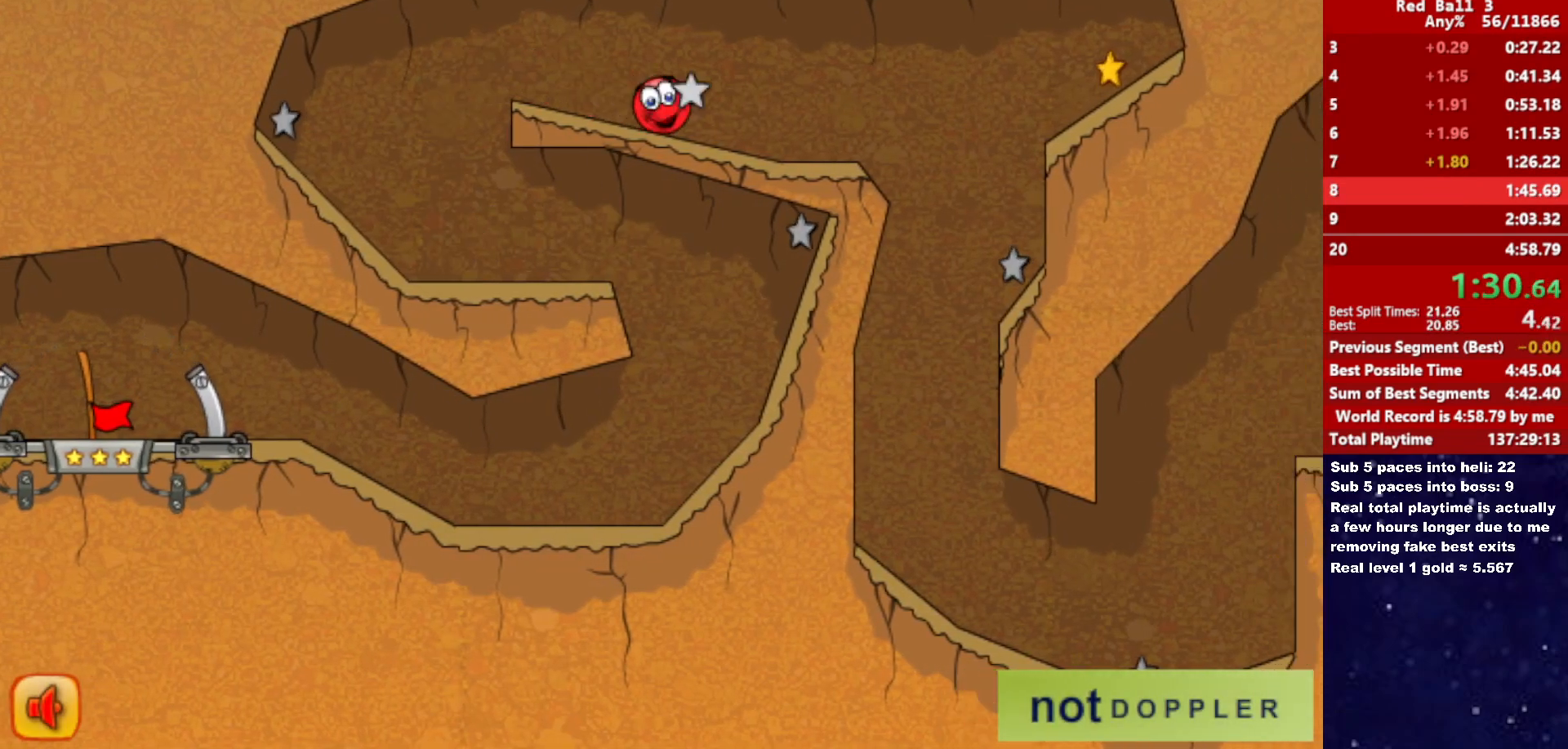
{"keys": ["right"], "events": [[200, "up", "down"], [250, "up", "up"]]}
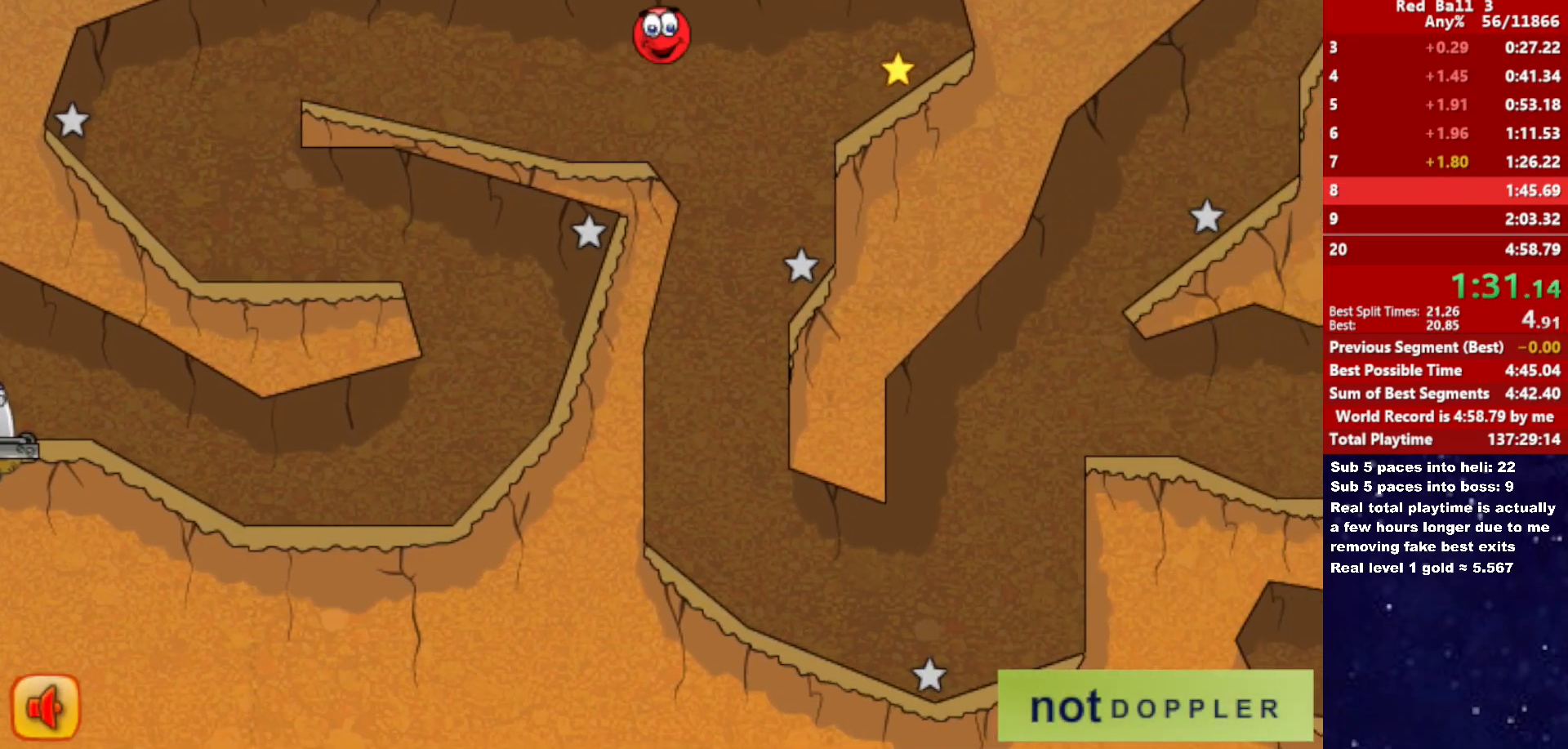
{"keys": ["left"], "events": [[300, "left", "down"], [300, "right", "up"]]}
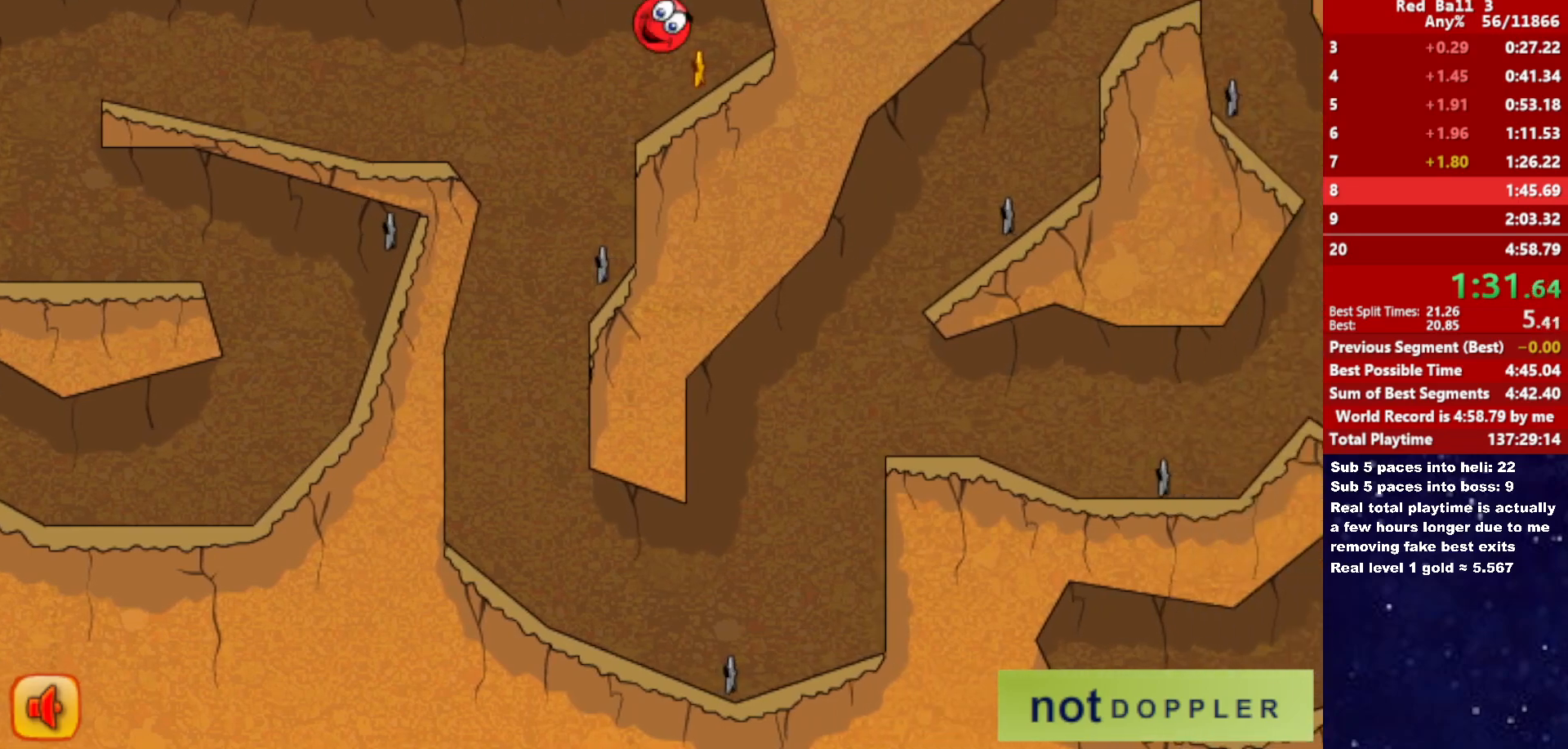
{"keys": ["left"], "events": []}
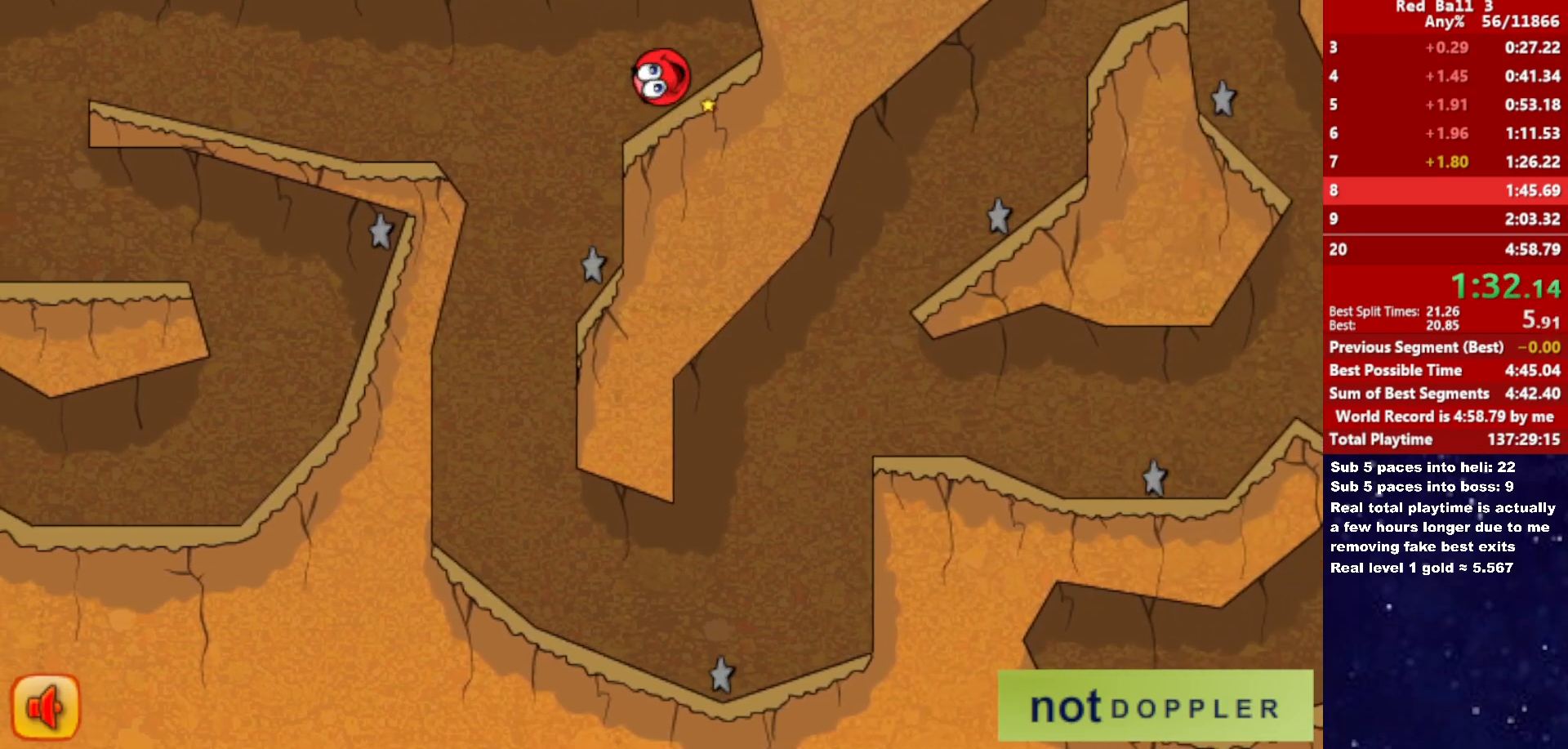
{"keys": ["left"], "events": []}
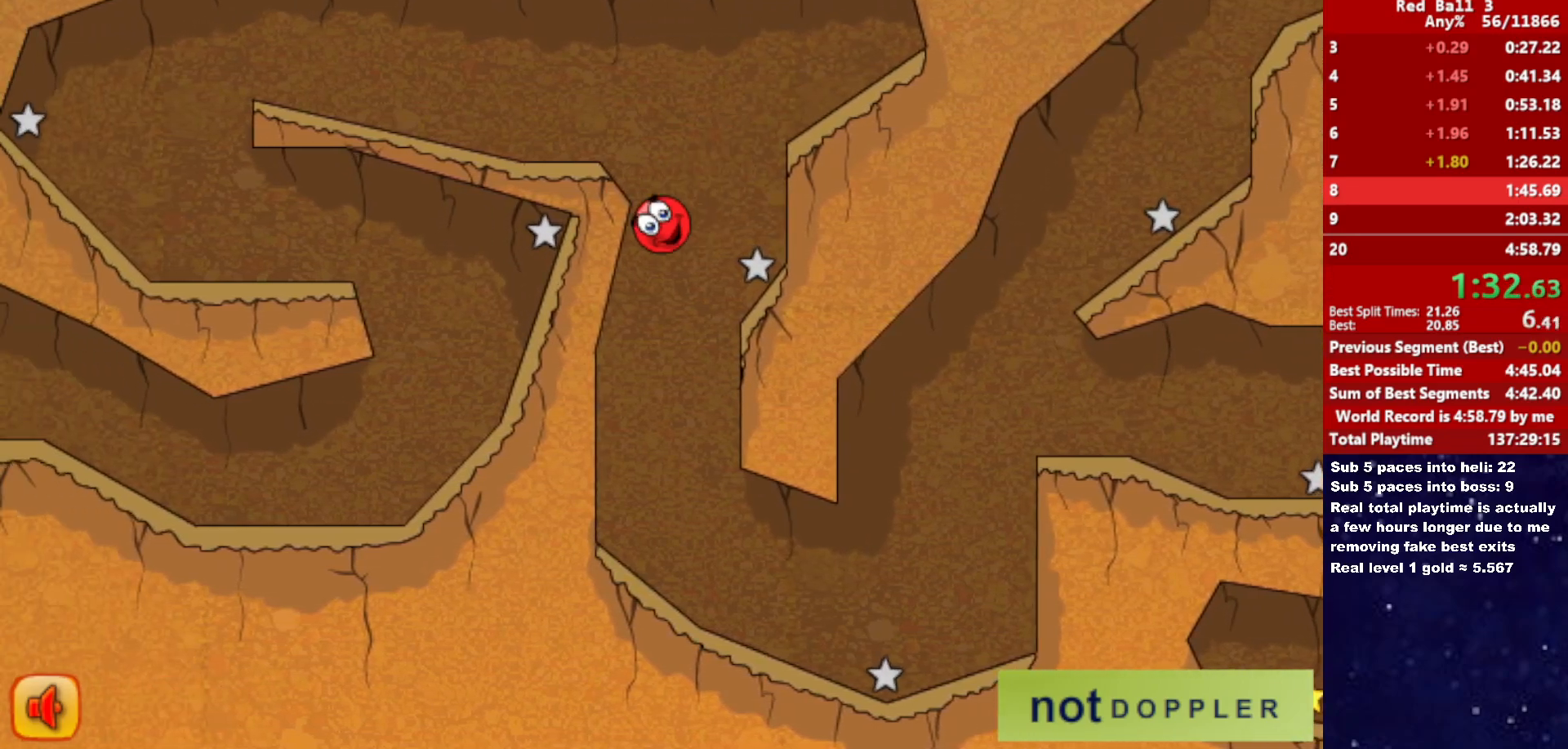
{"keys": ["right"], "events": [[33, "right", "down"], [83, "left", "up"]]}
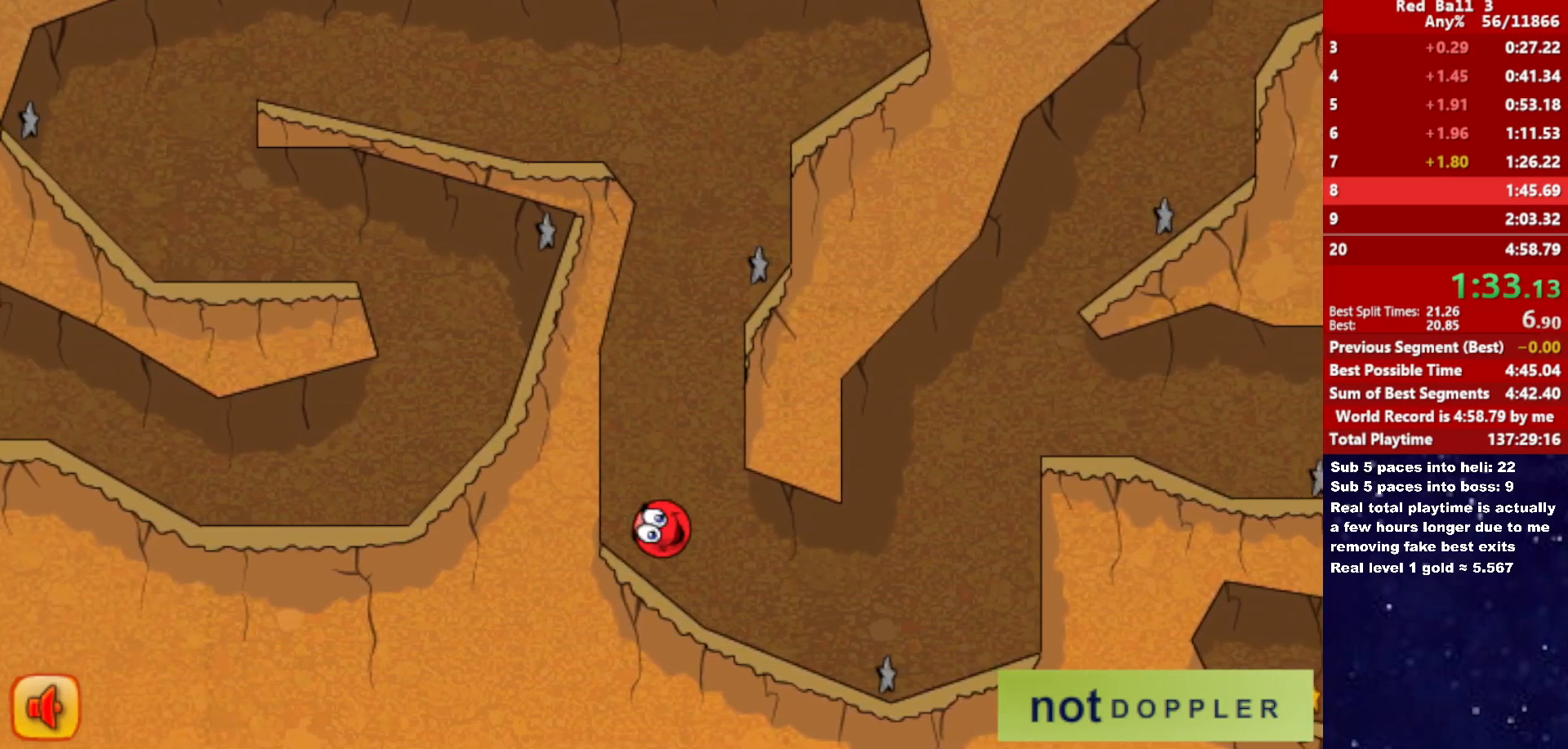
{"keys": ["right", "up"], "events": [[166, "up", "down"]]}
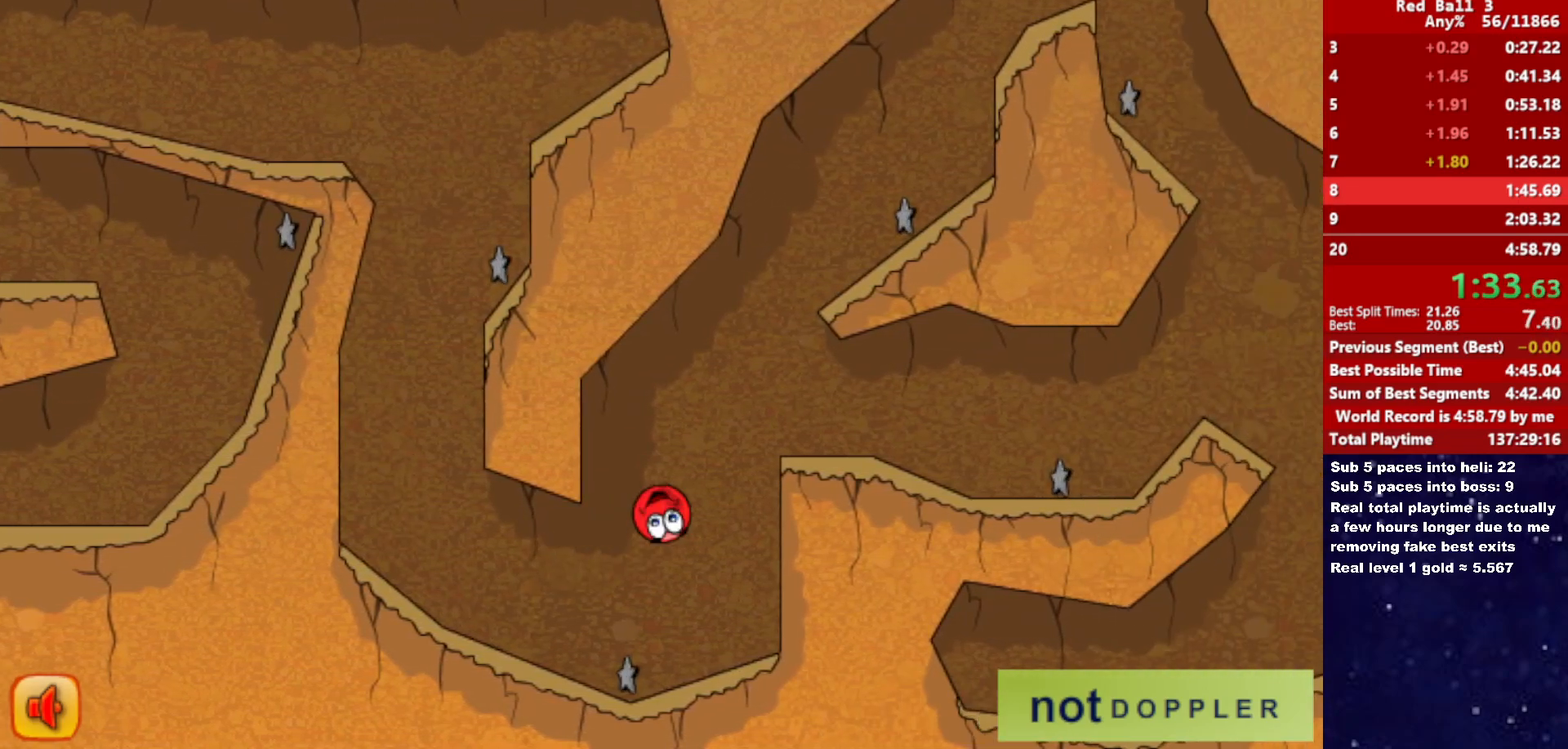
{"keys": ["right"], "events": [[50, "up", "up"]]}
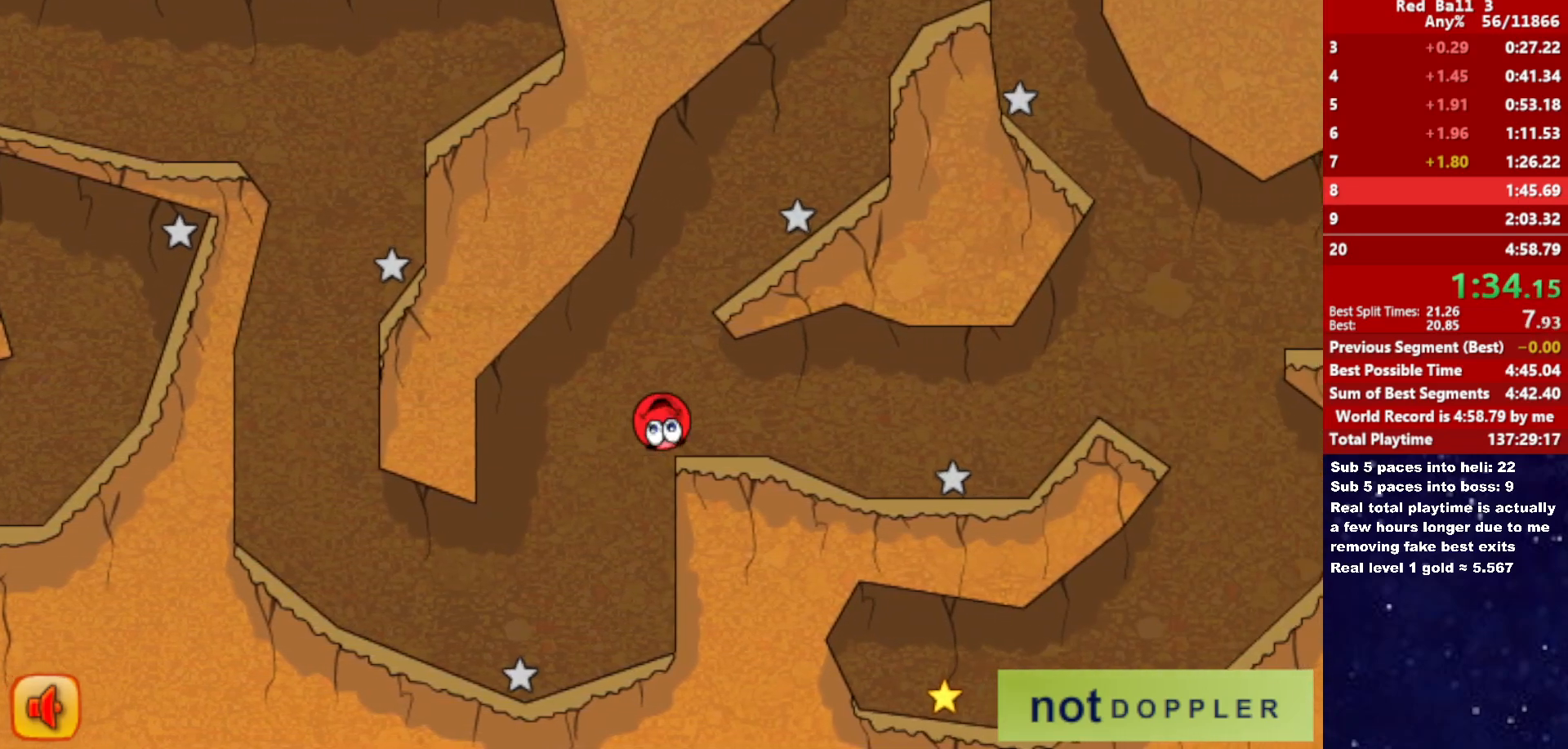
{"keys": ["right"], "events": []}
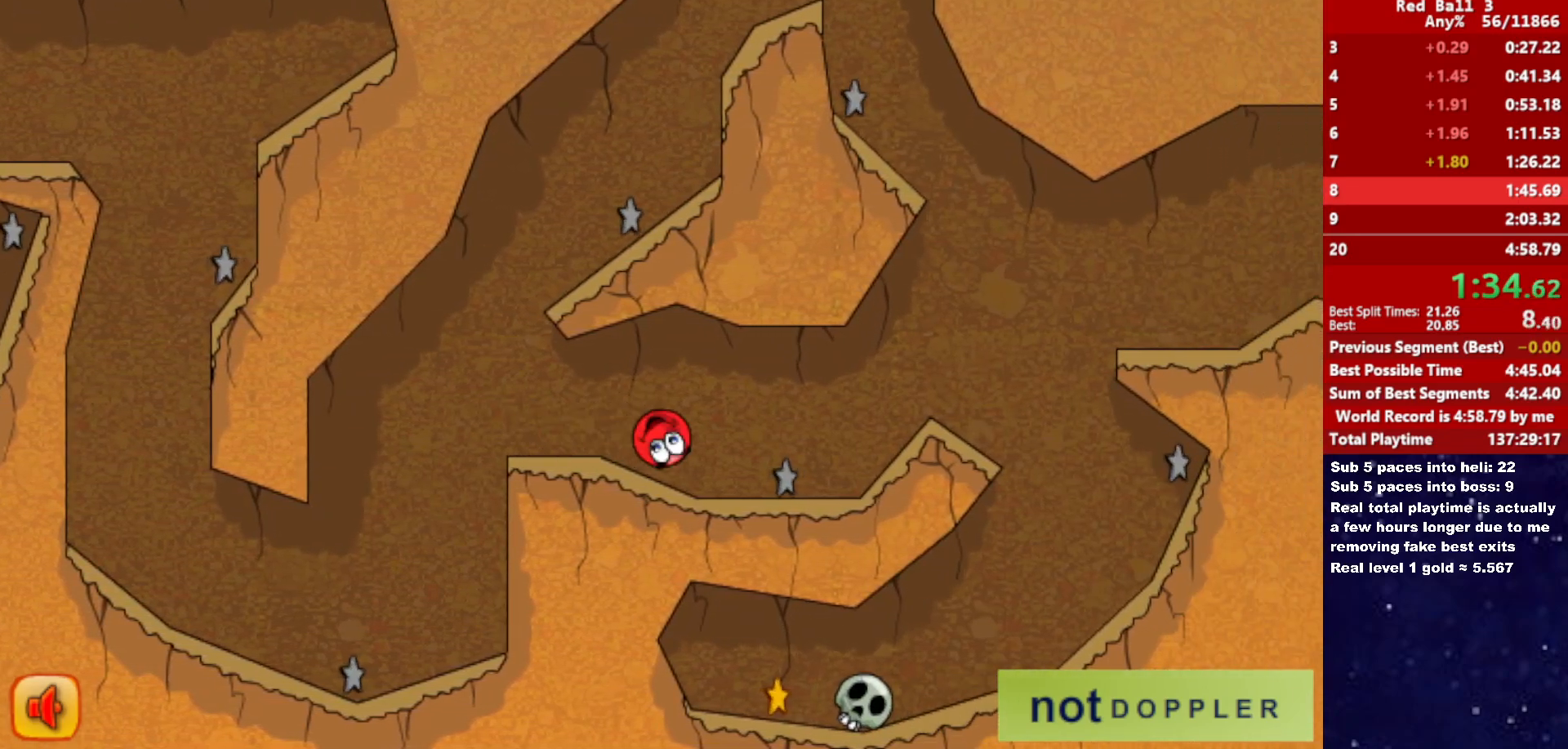
{"keys": ["right"], "events": [[16, "up", "down"], [233, "up", "up"]]}
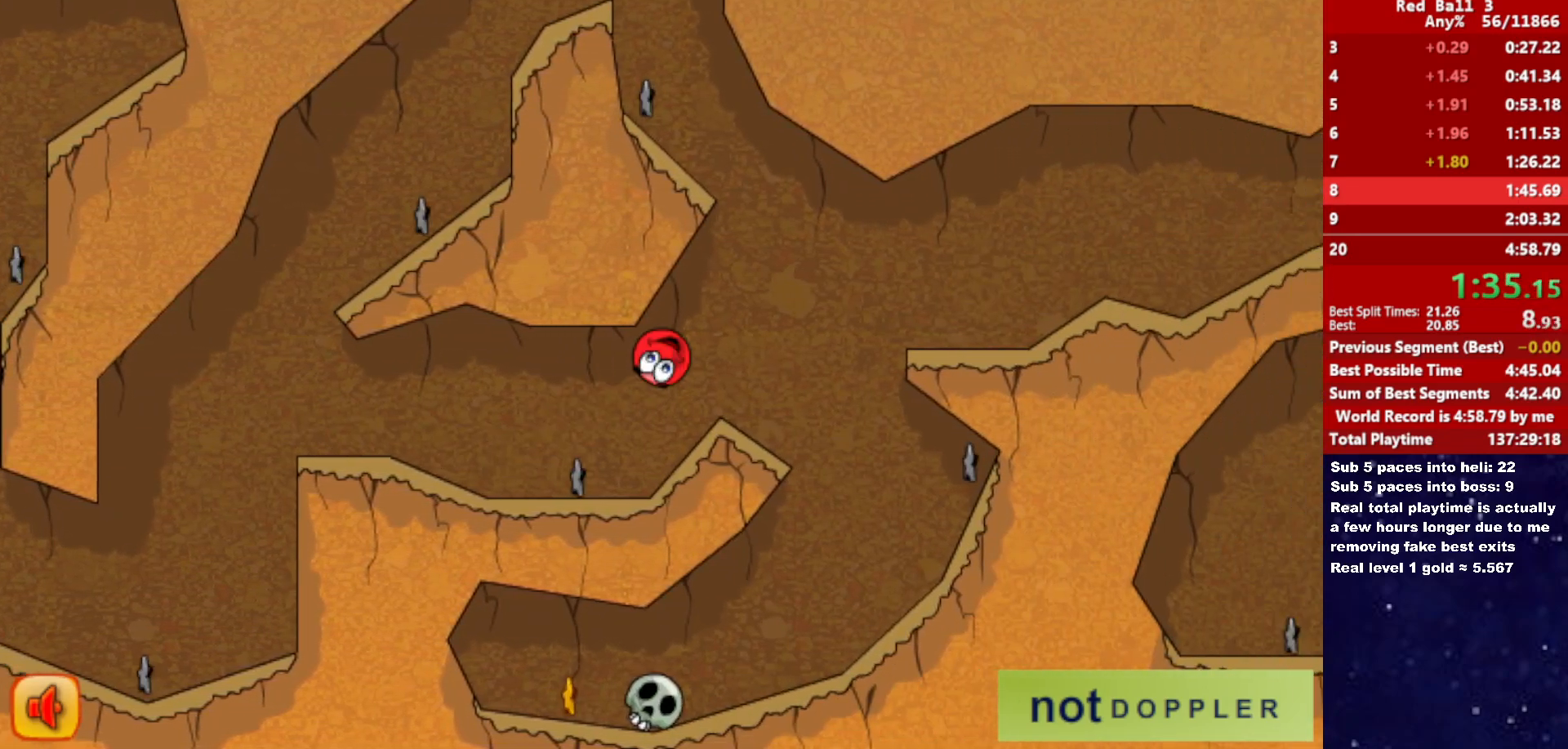
{"keys": ["left"], "events": [[116, "left", "down"], [116, "right", "up"]]}
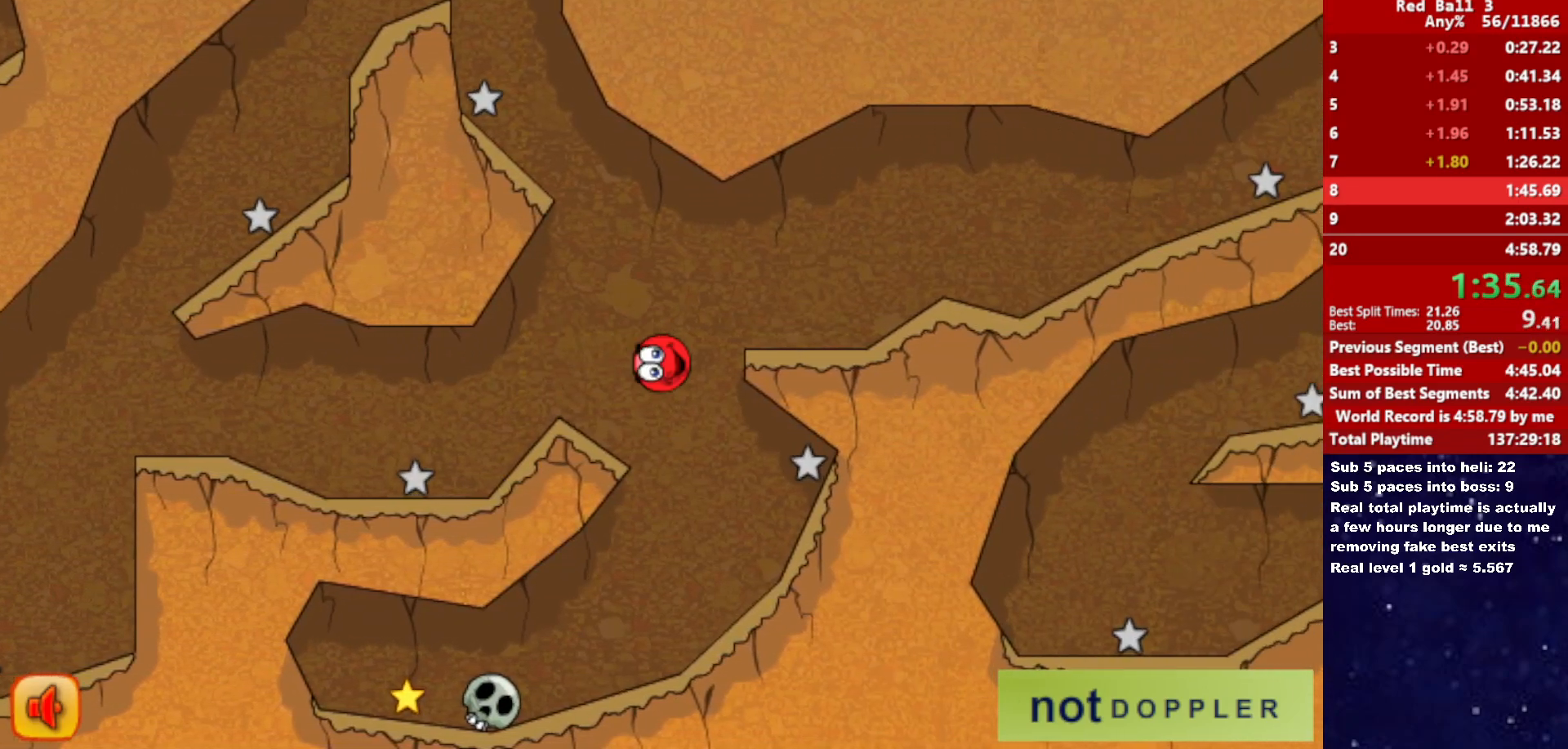
{"keys": ["left"], "events": [[66, "left", "up"], [133, "left", "down"]]}
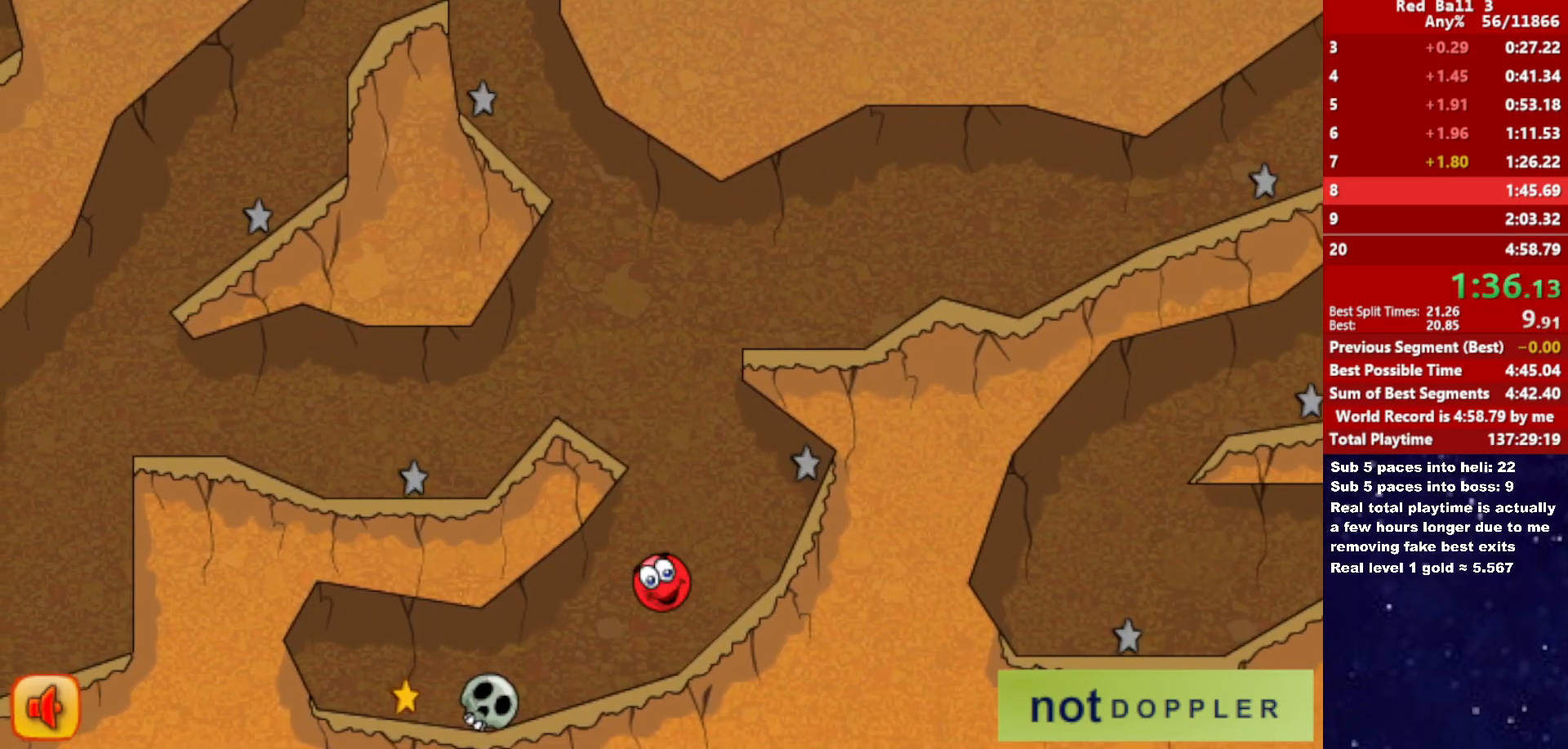
{"keys": ["left"], "events": [[333, "up", "down"], [366, "up", "up"]]}
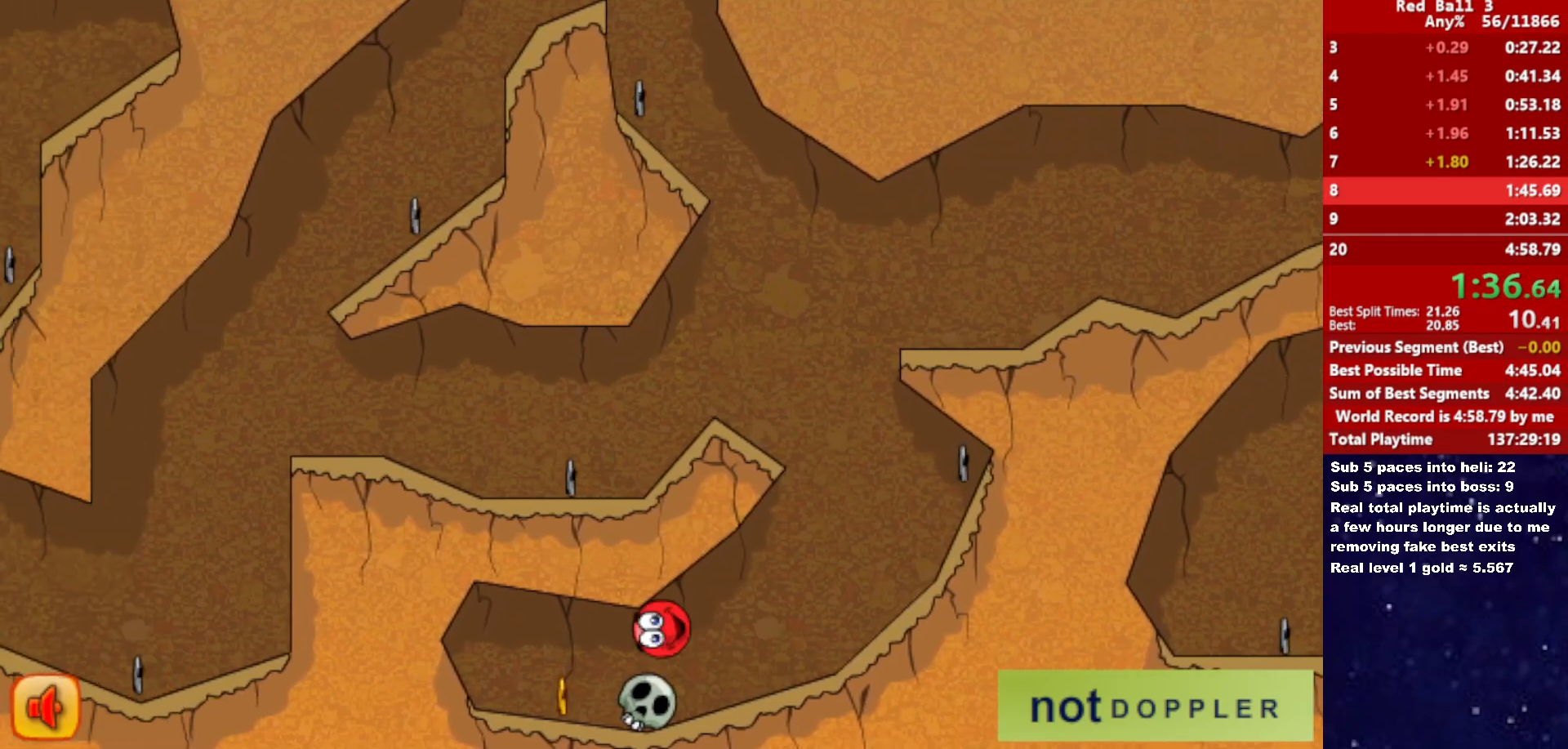
{"keys": ["right"], "events": [[433, "right", "down"], [450, "left", "up"]]}
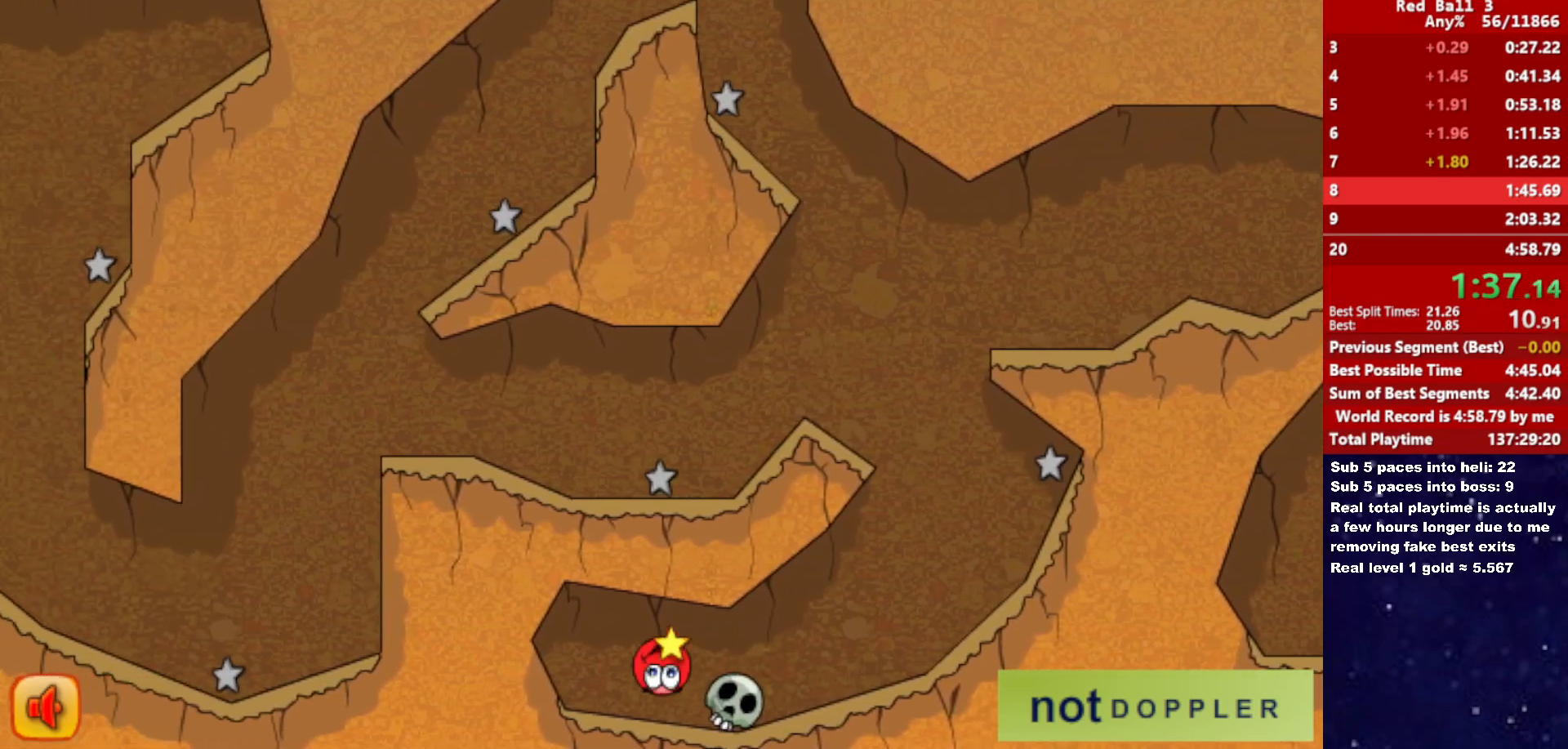
{"keys": ["right"], "events": [[433, "up", "down"], [466, "up", "up"]]}
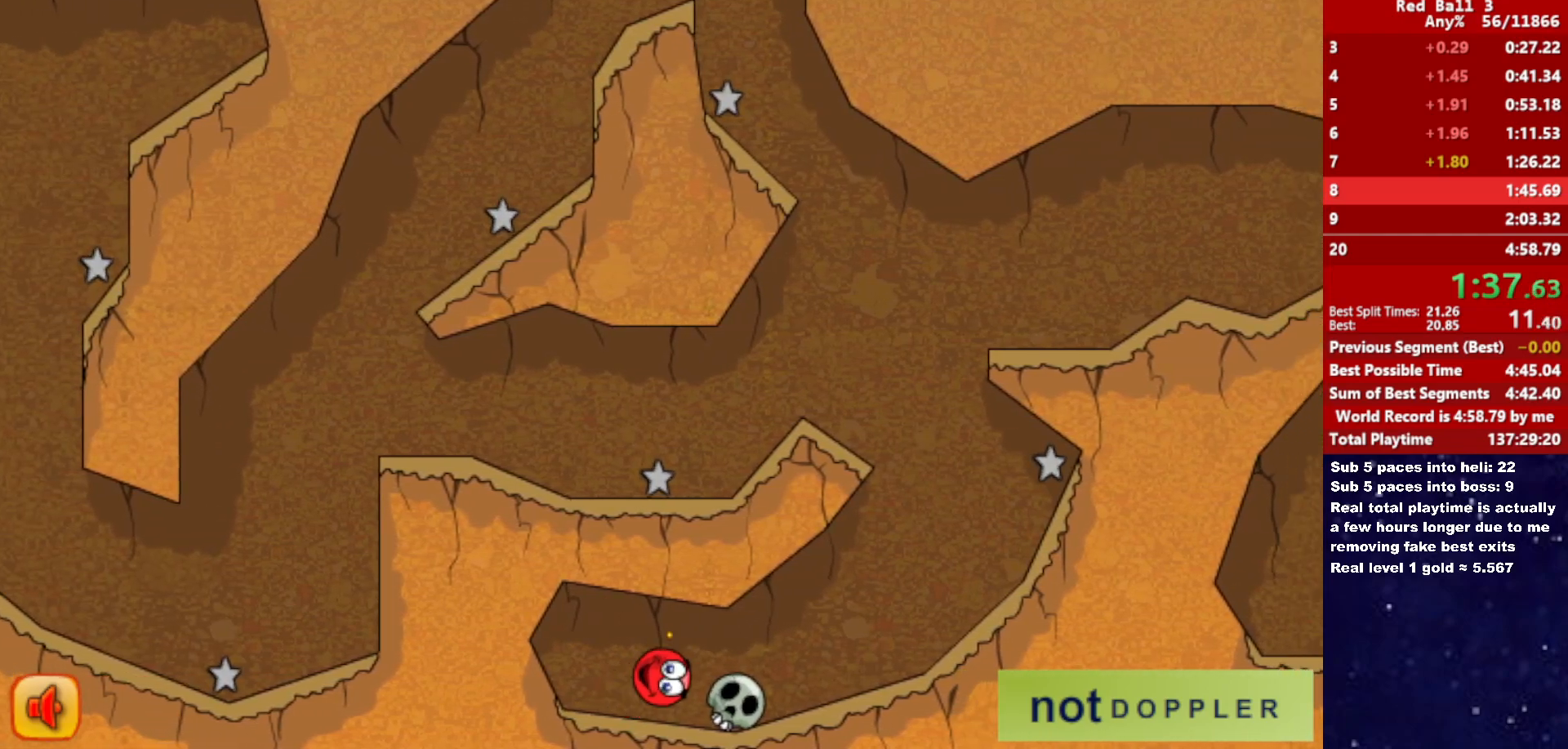
{"keys": ["right"], "events": []}
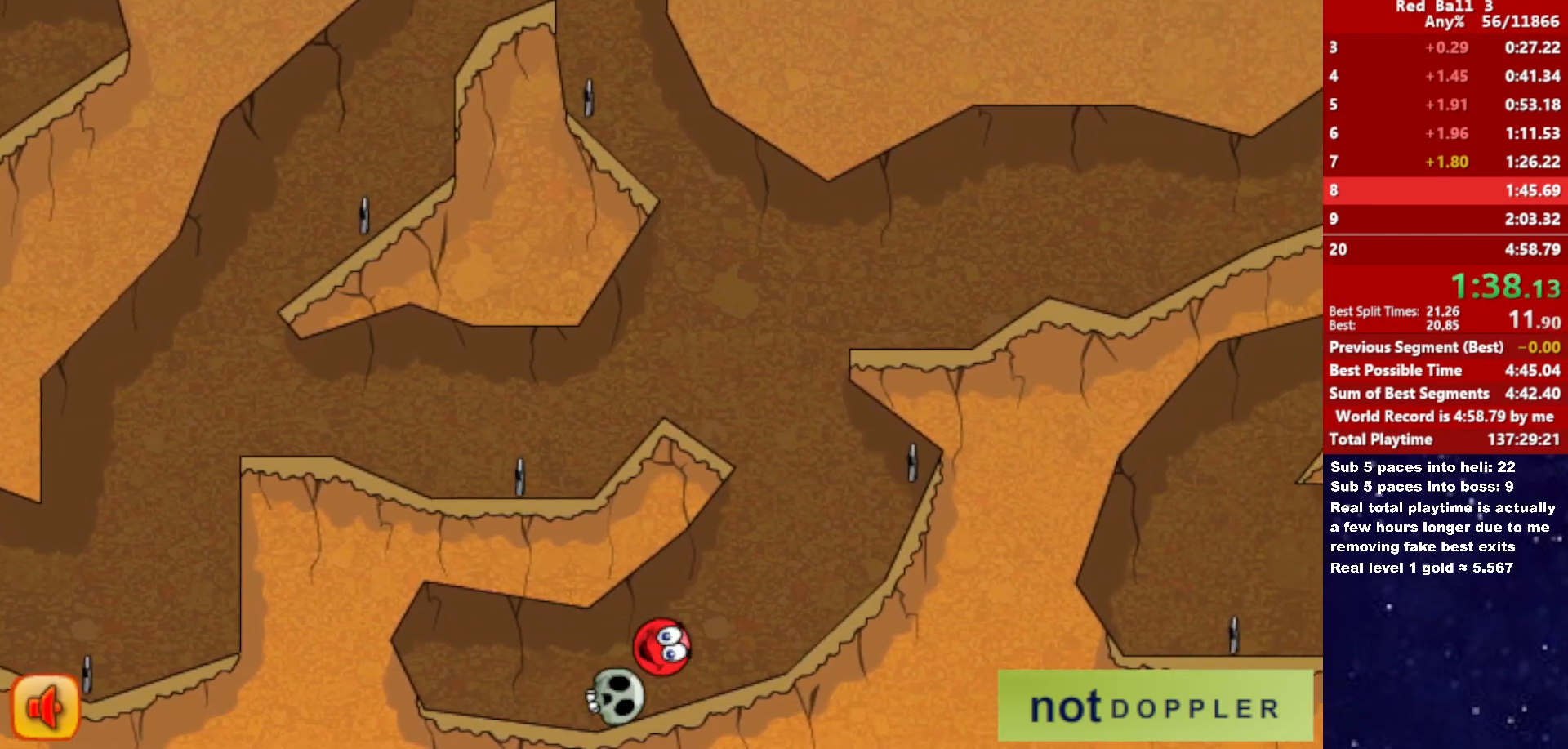
{"keys": ["left", "up"], "events": [[350, "left", "down"], [366, "right", "up"], [366, "up", "down"]]}
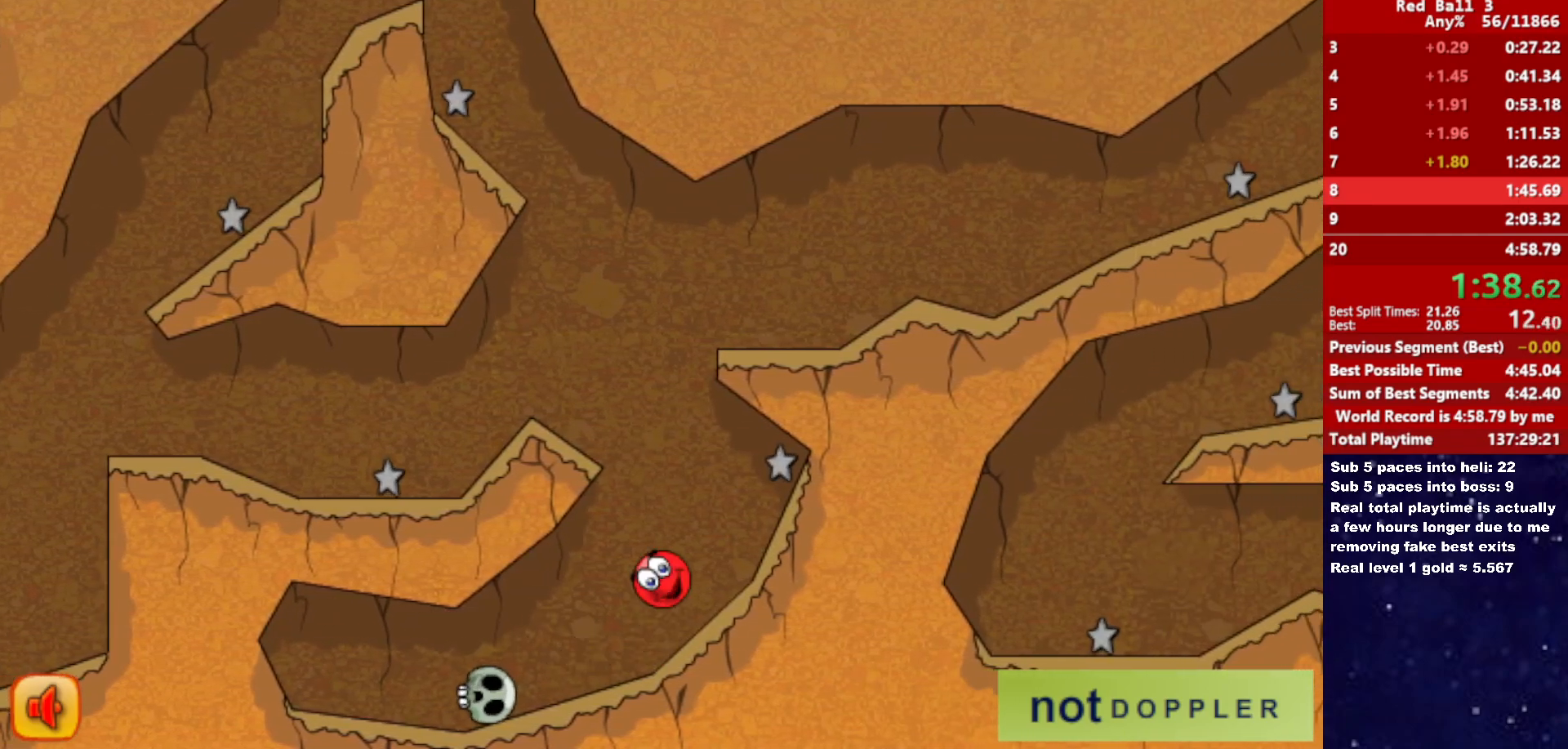
{"keys": ["right"], "events": [[283, "left", "up"], [283, "right", "down"], [350, "up", "up"]]}
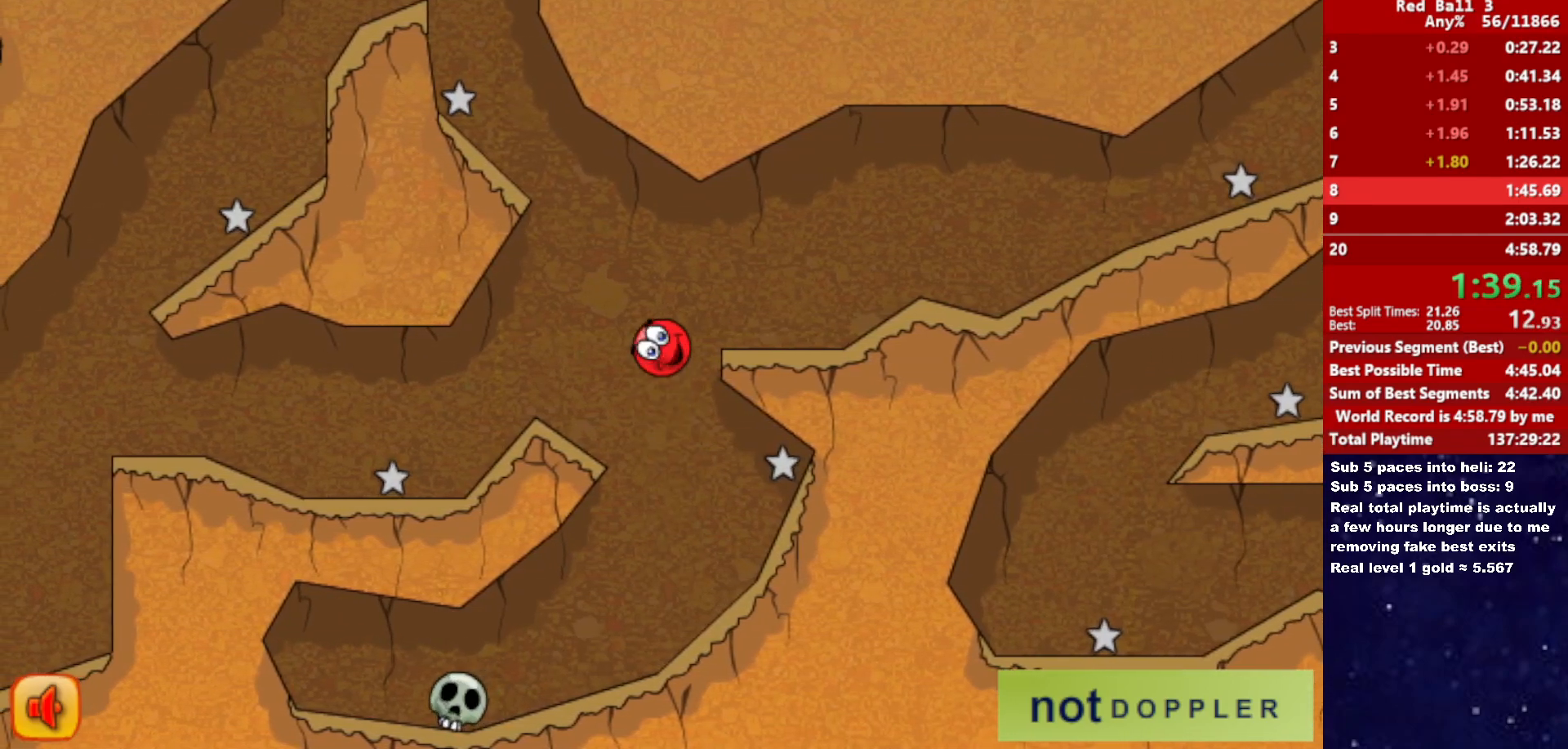
{"keys": ["right"], "events": []}
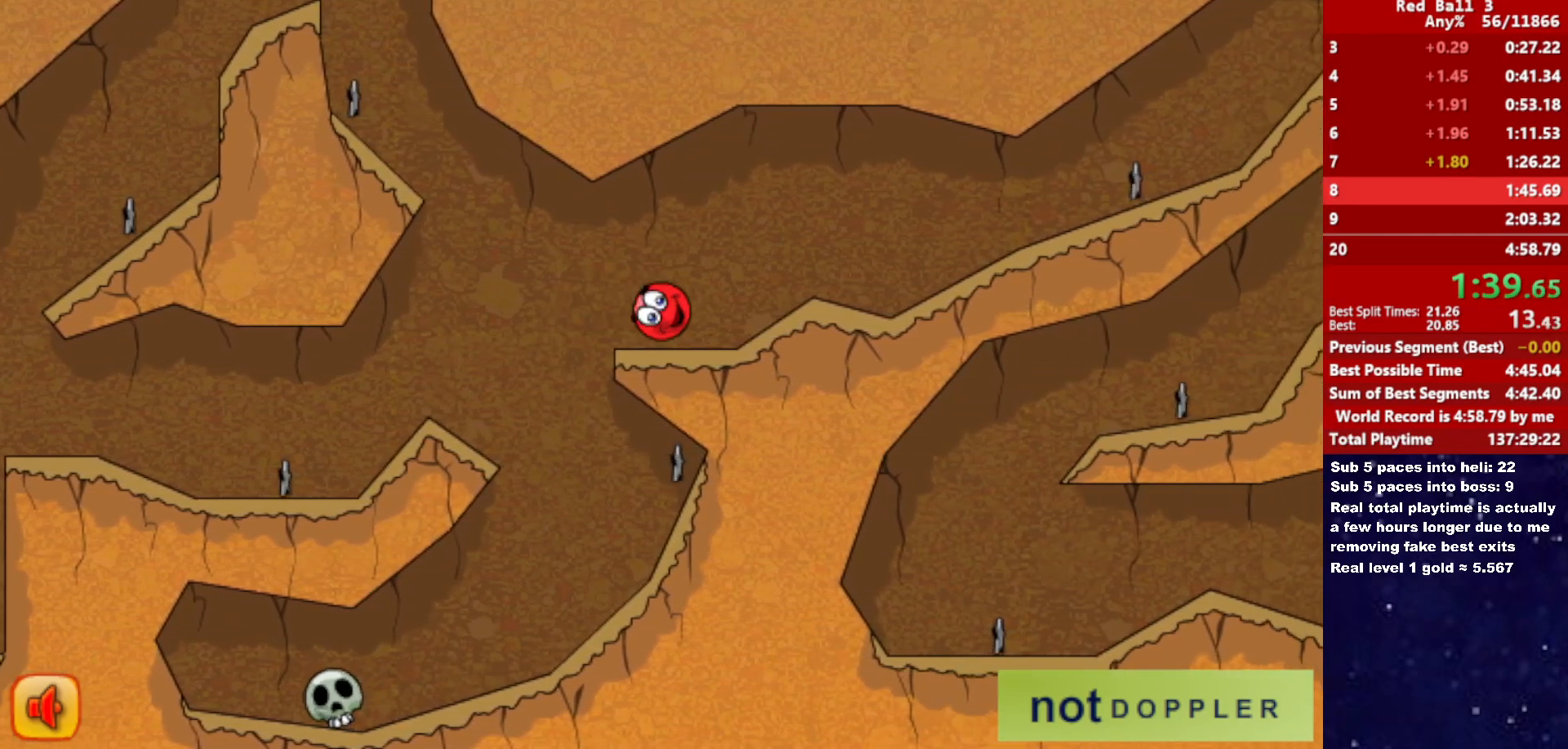
{"keys": ["right", "up"], "events": [[83, "up", "down"], [166, "up", "up"], [450, "up", "down"]]}
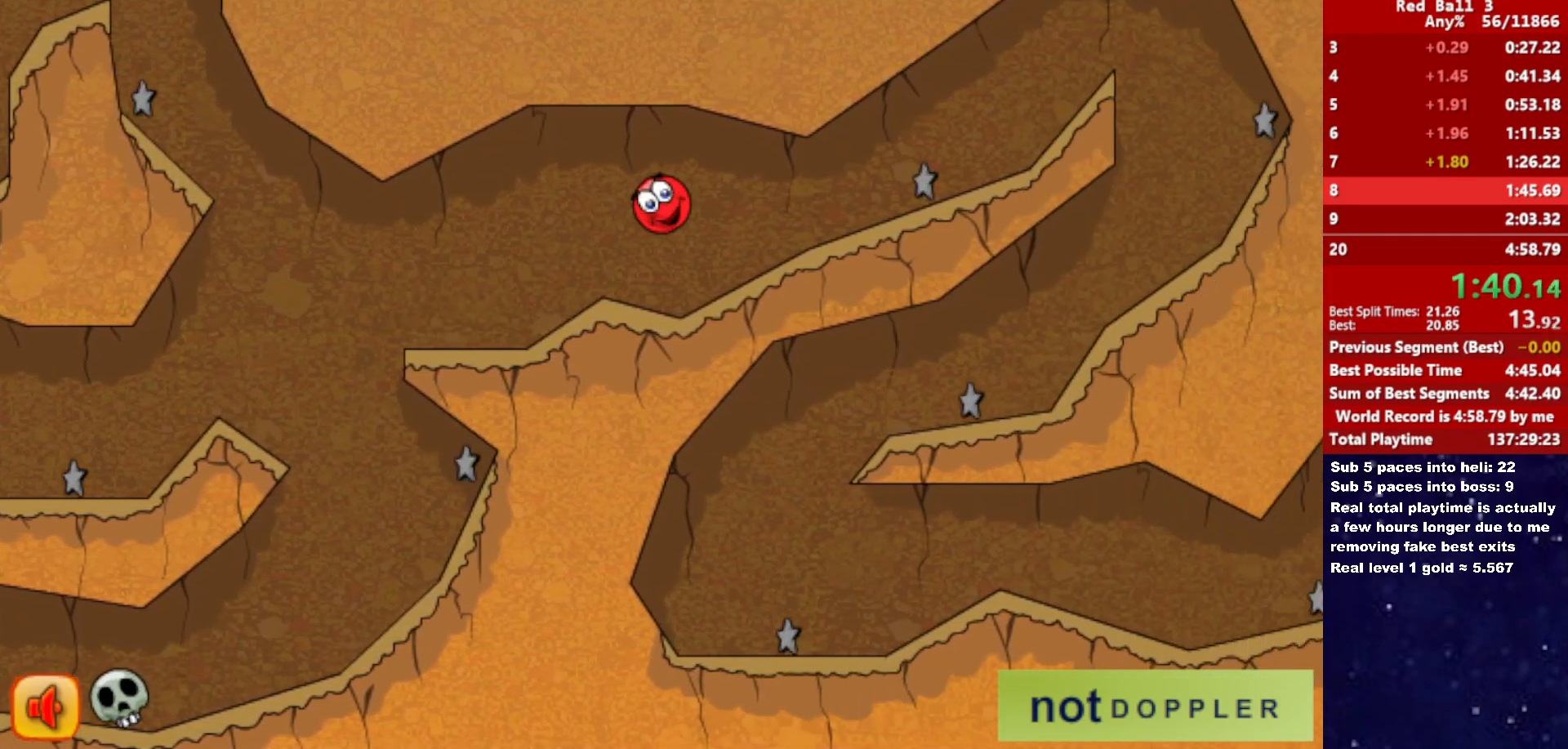
{"keys": ["right", "up"], "events": [[16, "up", "up"], [450, "up", "down"]]}
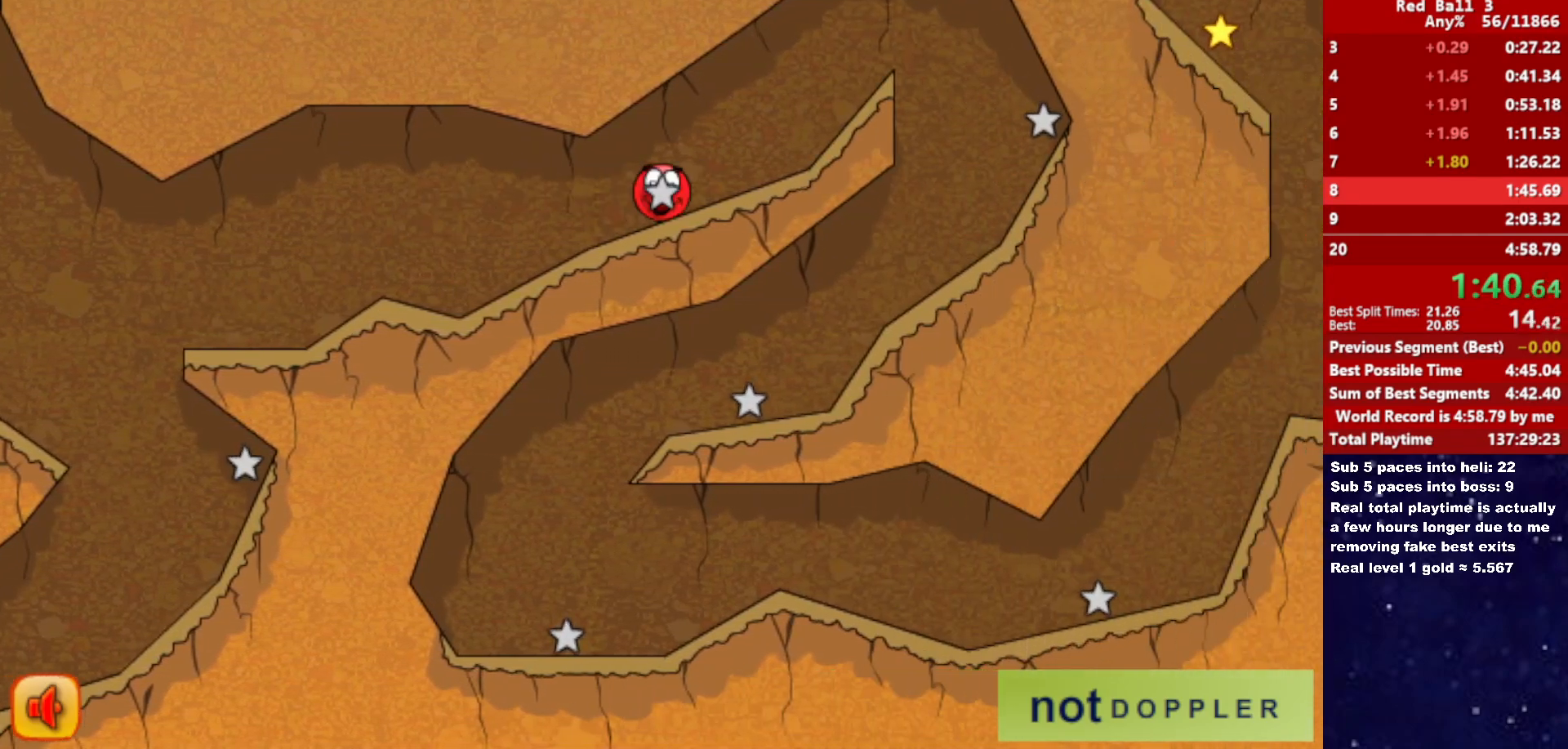
{"keys": ["right"], "events": [[383, "up", "up"]]}
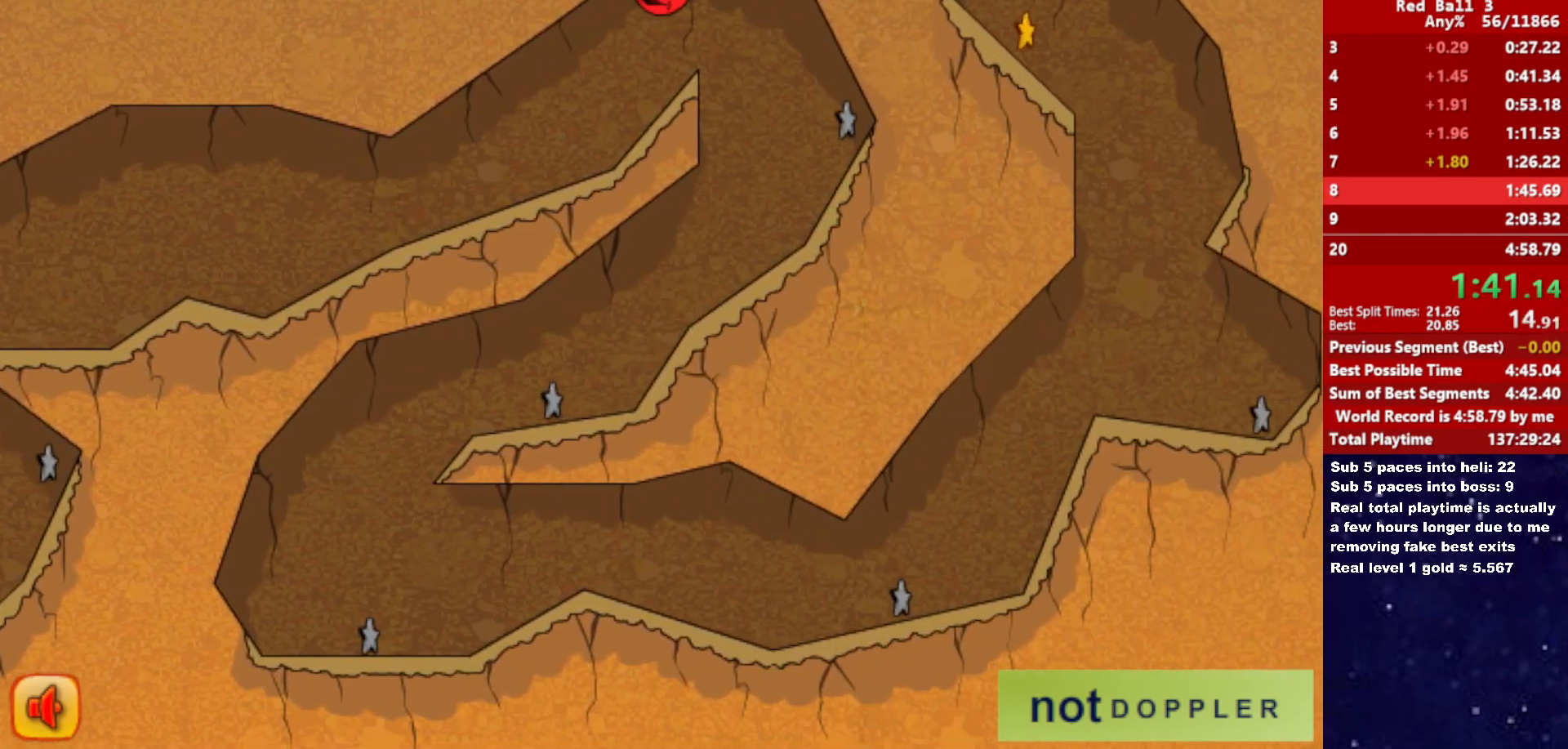
{"keys": ["left"], "events": [[50, "left", "down"], [50, "right", "up"]]}
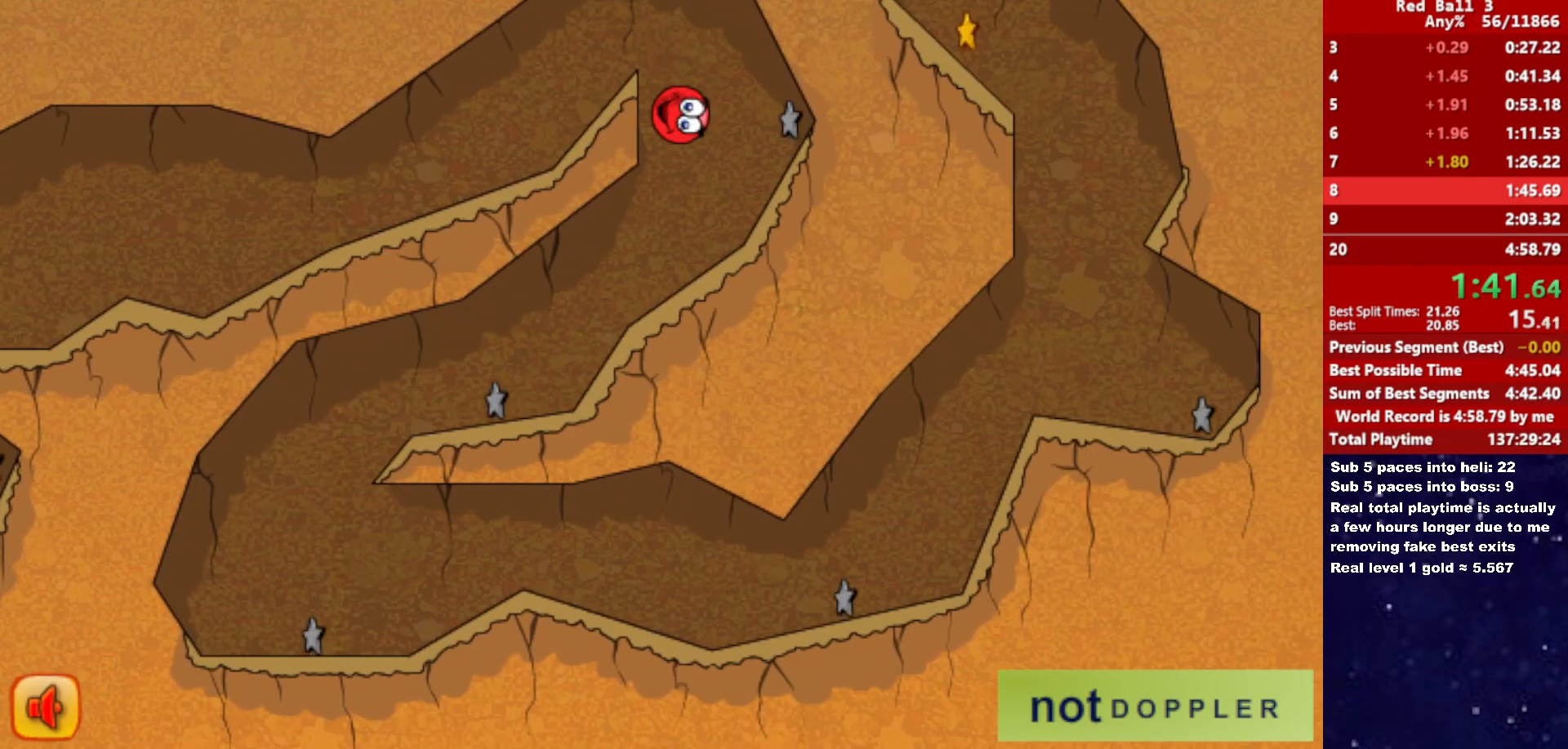
{"keys": ["left"], "events": []}
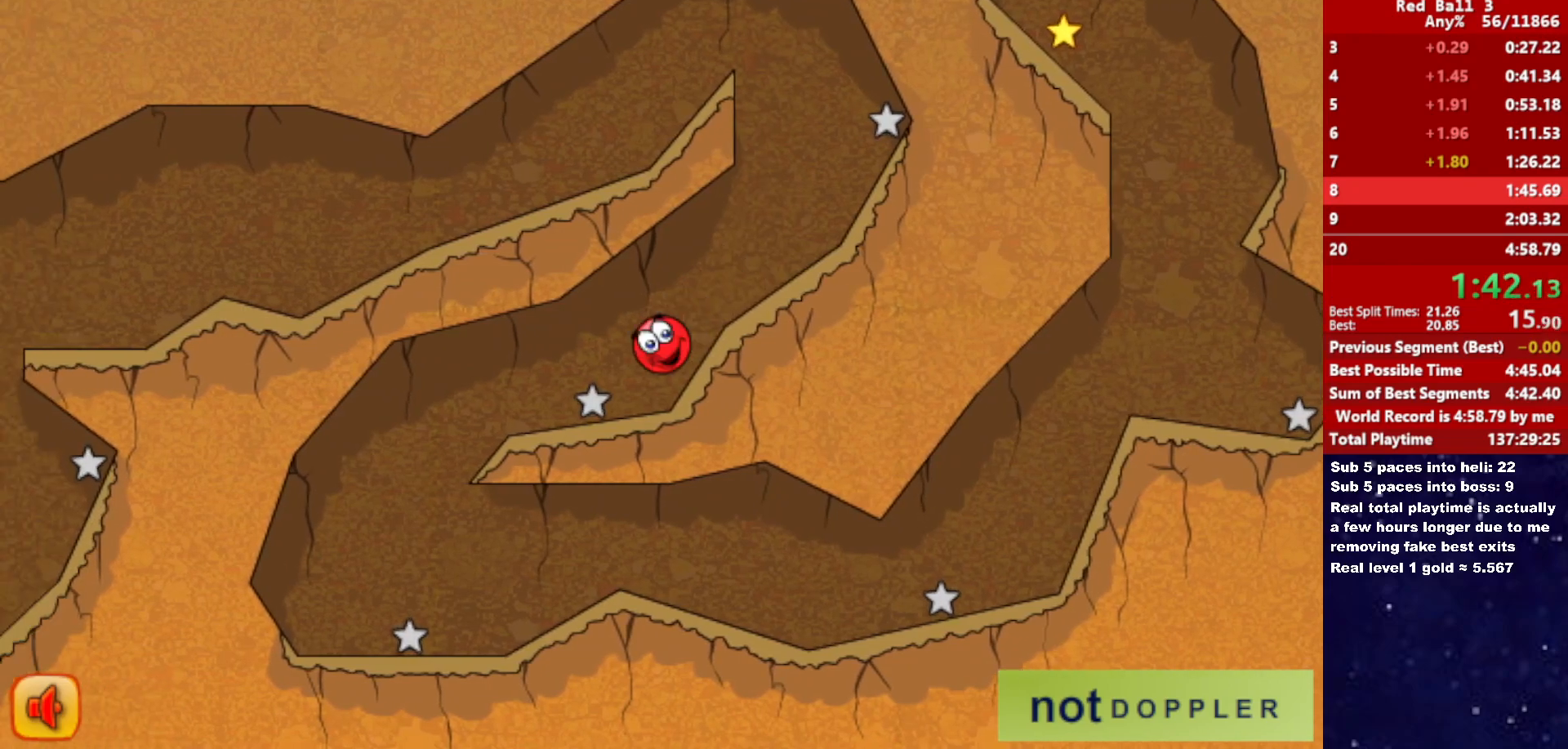
{"keys": ["right"], "events": [[283, "right", "down"], [333, "left", "up"]]}
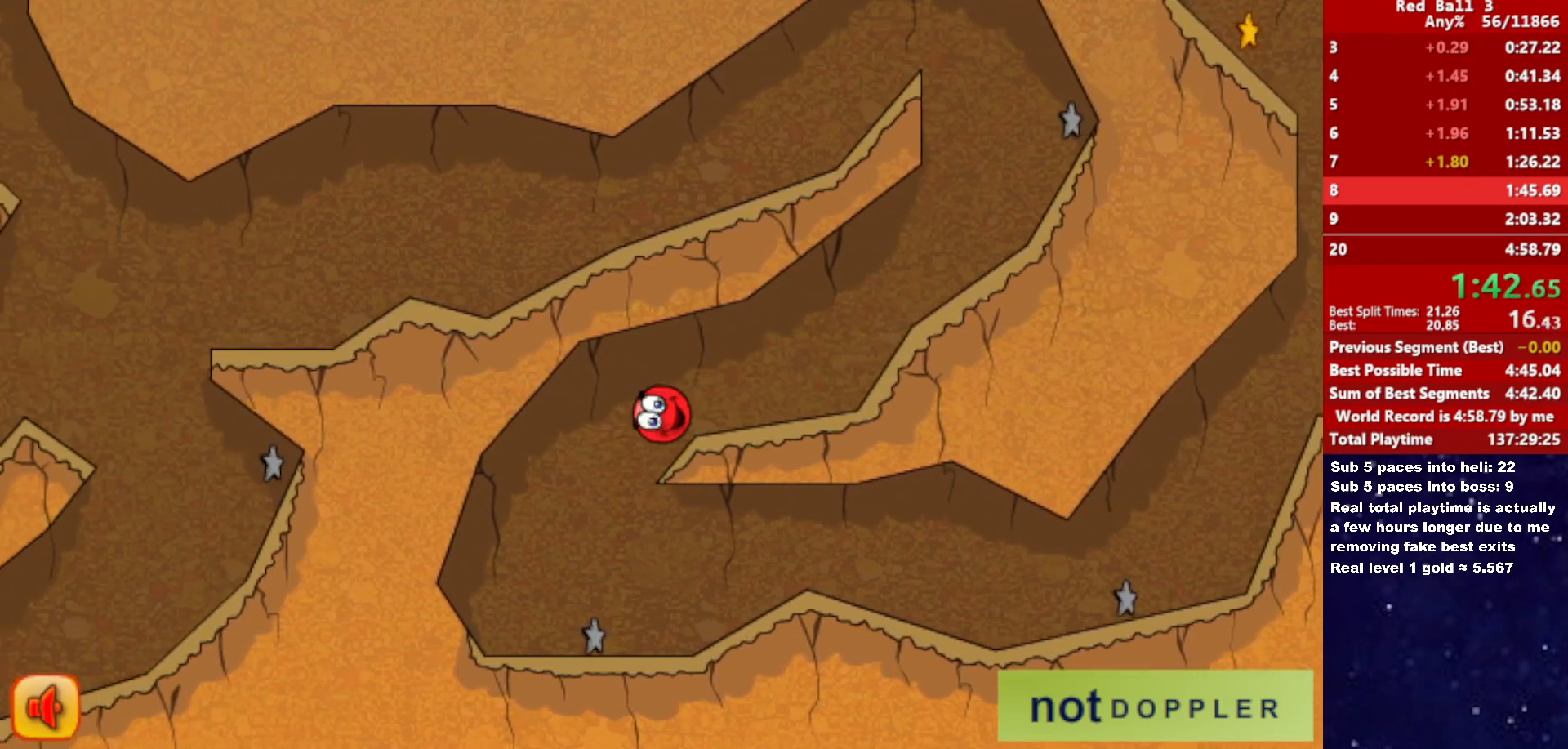
{"keys": ["right"], "events": []}